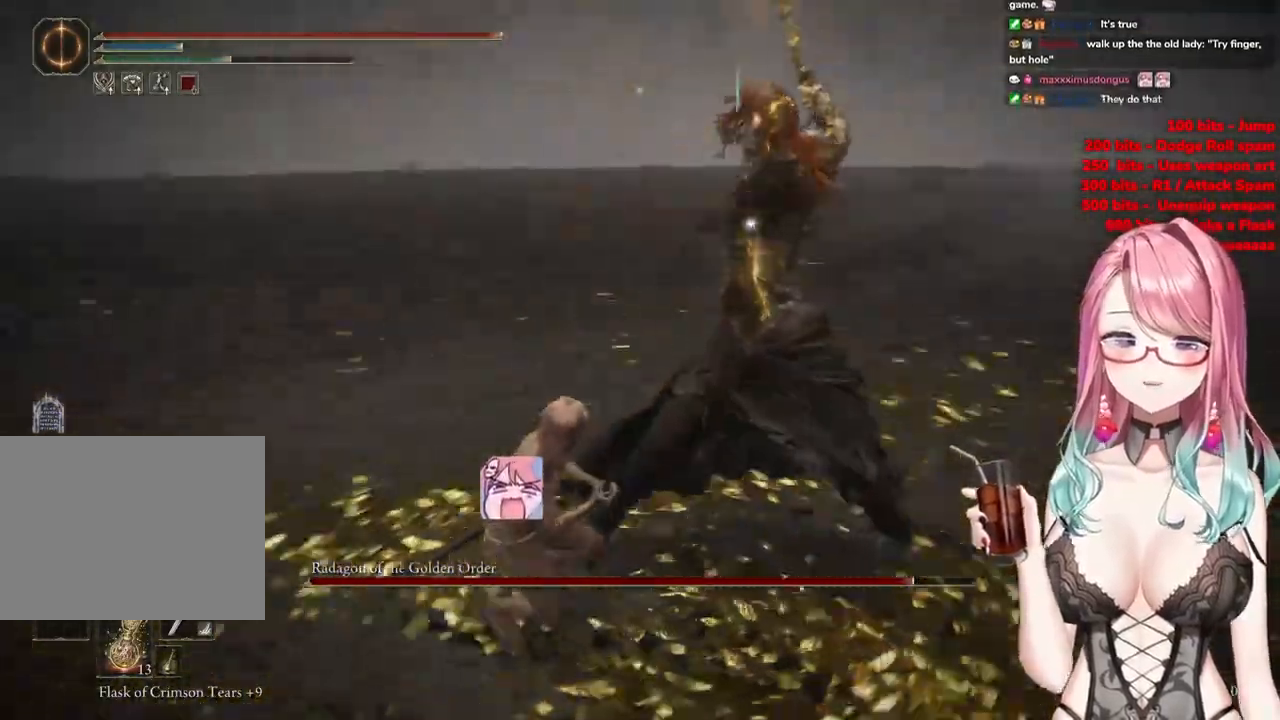
Gameplay with a controller (PlayStation layout); each line is a JSON object with the inputs held at the frame after it. "events" lists button and stick changes between this image and that frame as [ms after this image, input, new state], when the widget could be followed in between.
{"buttons": [], "left_stick": "up-left", "right_stick": "center", "events": [[217, "CIRCLE", "down"], [300, "left_stick", "up-left"], [333, "CIRCLE", "up"]]}
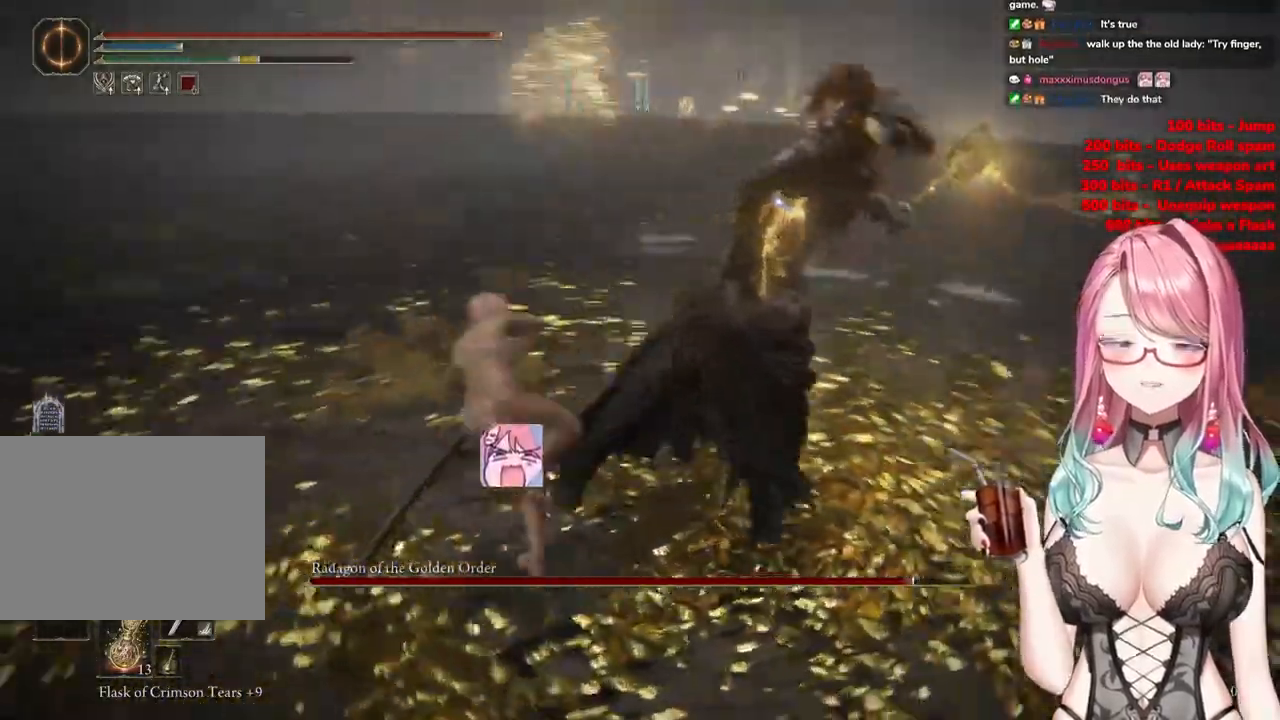
{"buttons": [], "left_stick": "up-left", "right_stick": "center", "events": []}
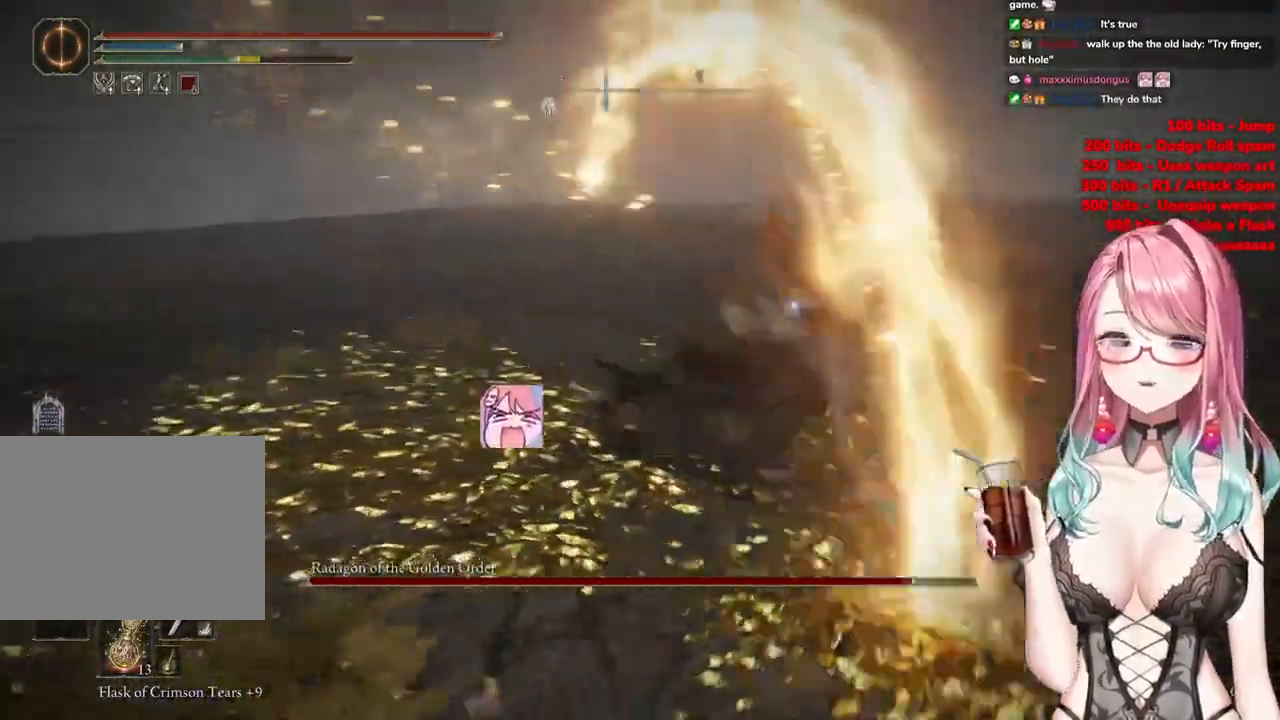
{"buttons": ["CROSS"], "left_stick": "up-left", "right_stick": "center", "events": [[467, "CROSS", "down"]]}
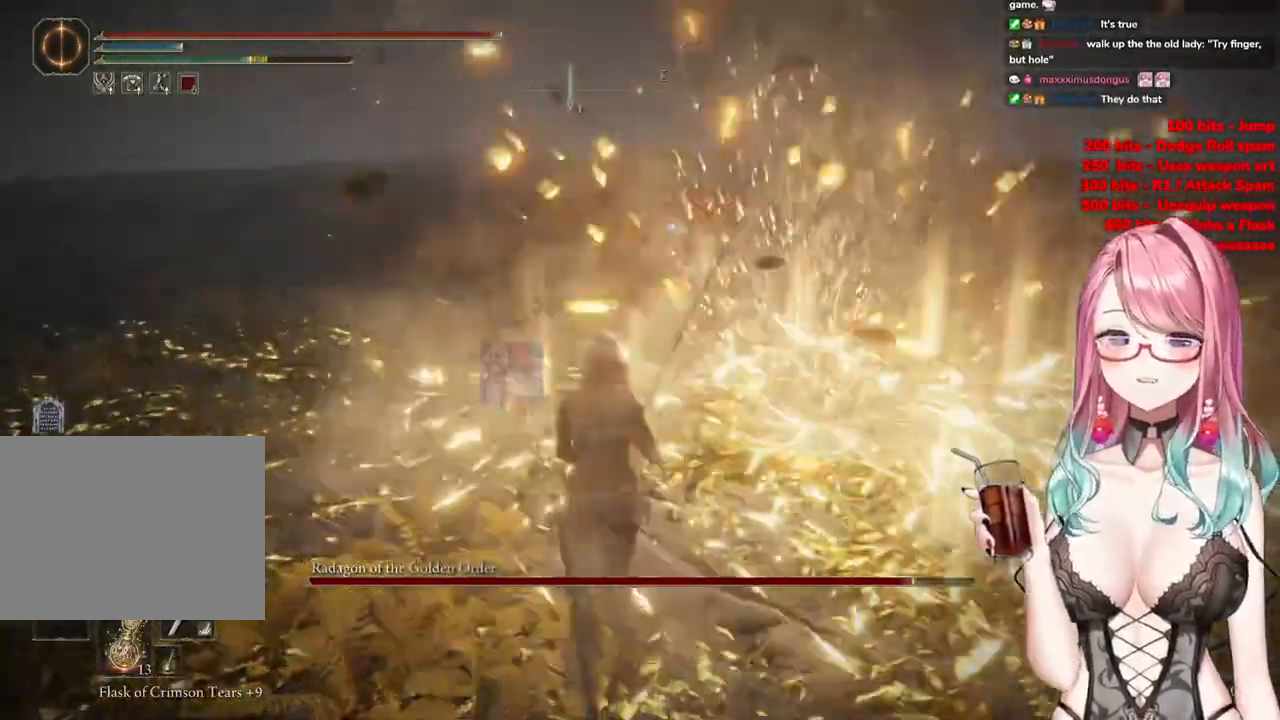
{"buttons": [], "left_stick": "up", "right_stick": "center", "events": [[100, "left_stick", "up"], [117, "CROSS", "up"], [134, "R2", "down"], [334, "R2", "up"]]}
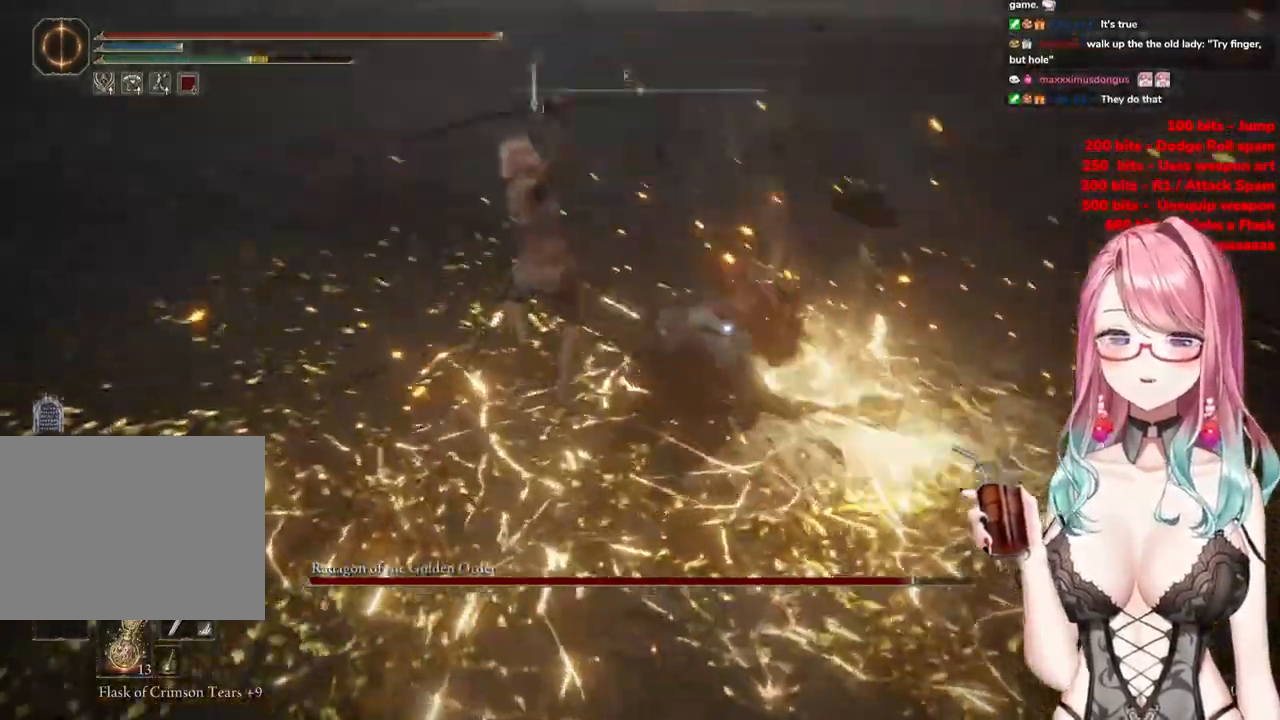
{"buttons": ["CIRCLE"], "left_stick": "up", "right_stick": "center", "events": [[417, "CIRCLE", "down"]]}
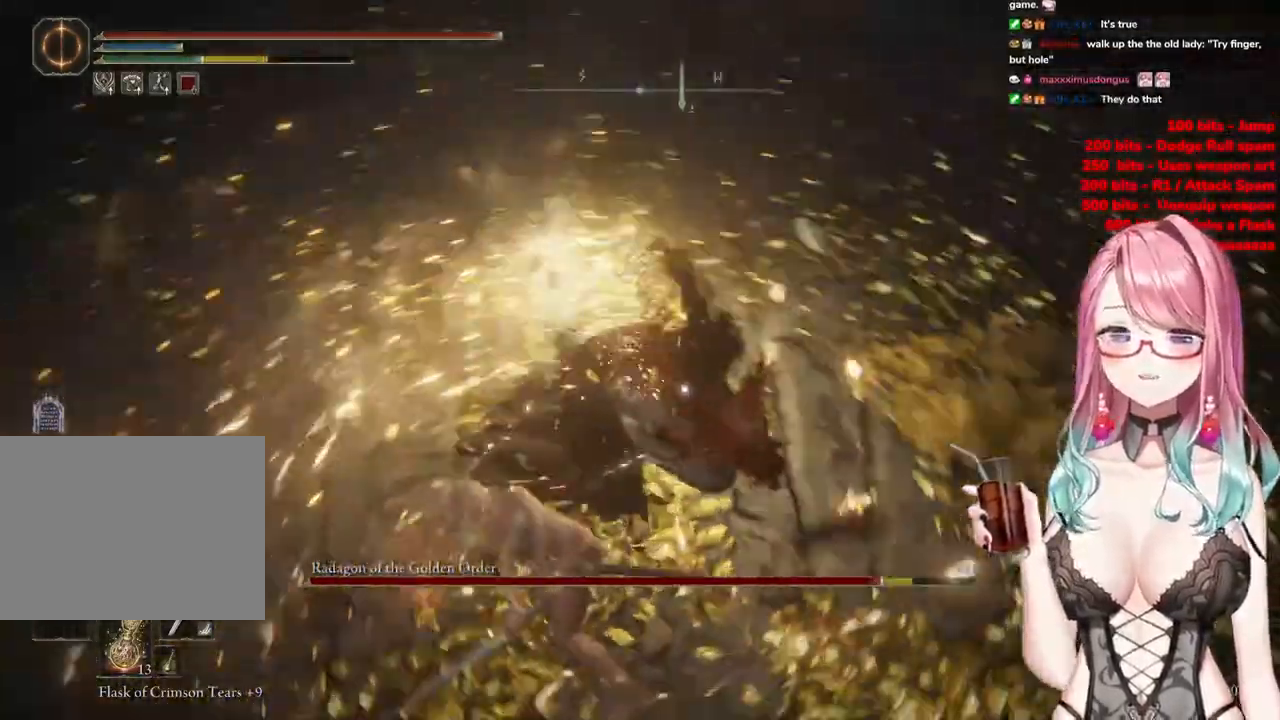
{"buttons": [], "left_stick": "up", "right_stick": "center", "events": [[33, "CIRCLE", "up"], [117, "CIRCLE", "down"], [217, "CIRCLE", "up"], [267, "CIRCLE", "down"], [384, "CIRCLE", "up"]]}
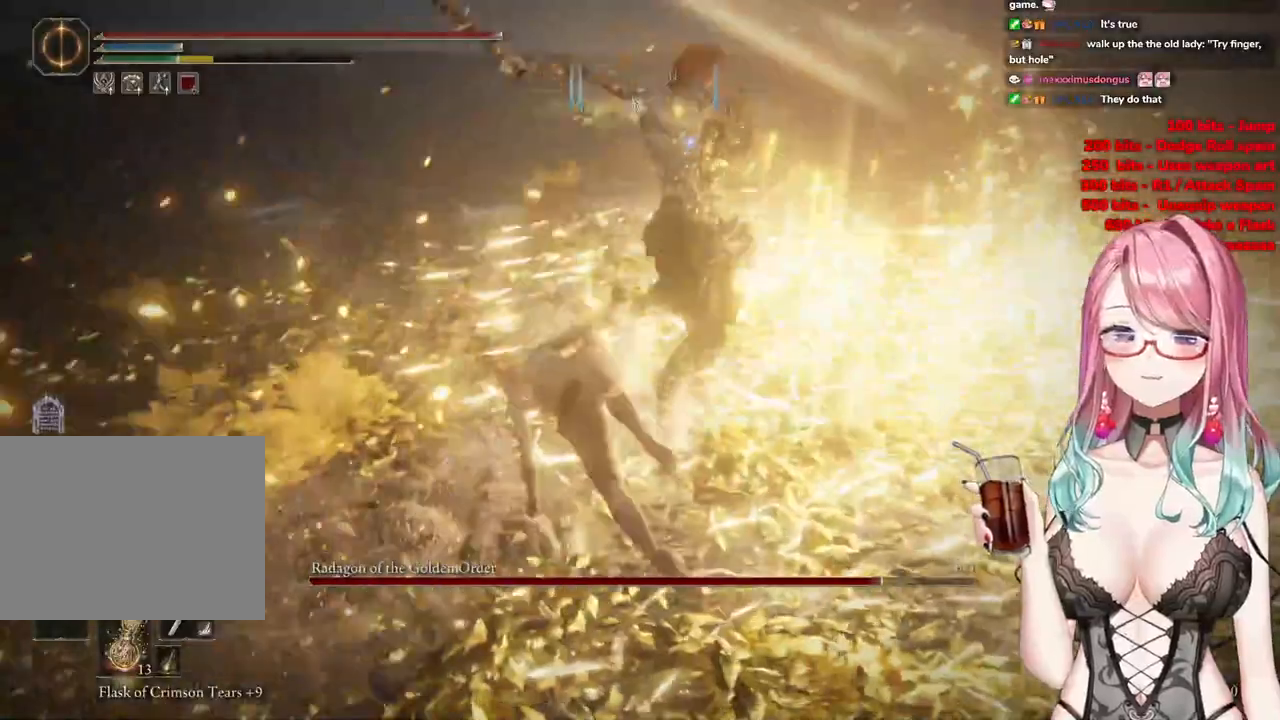
{"buttons": [], "left_stick": "up-right", "right_stick": "center", "events": [[250, "left_stick", "up-right"]]}
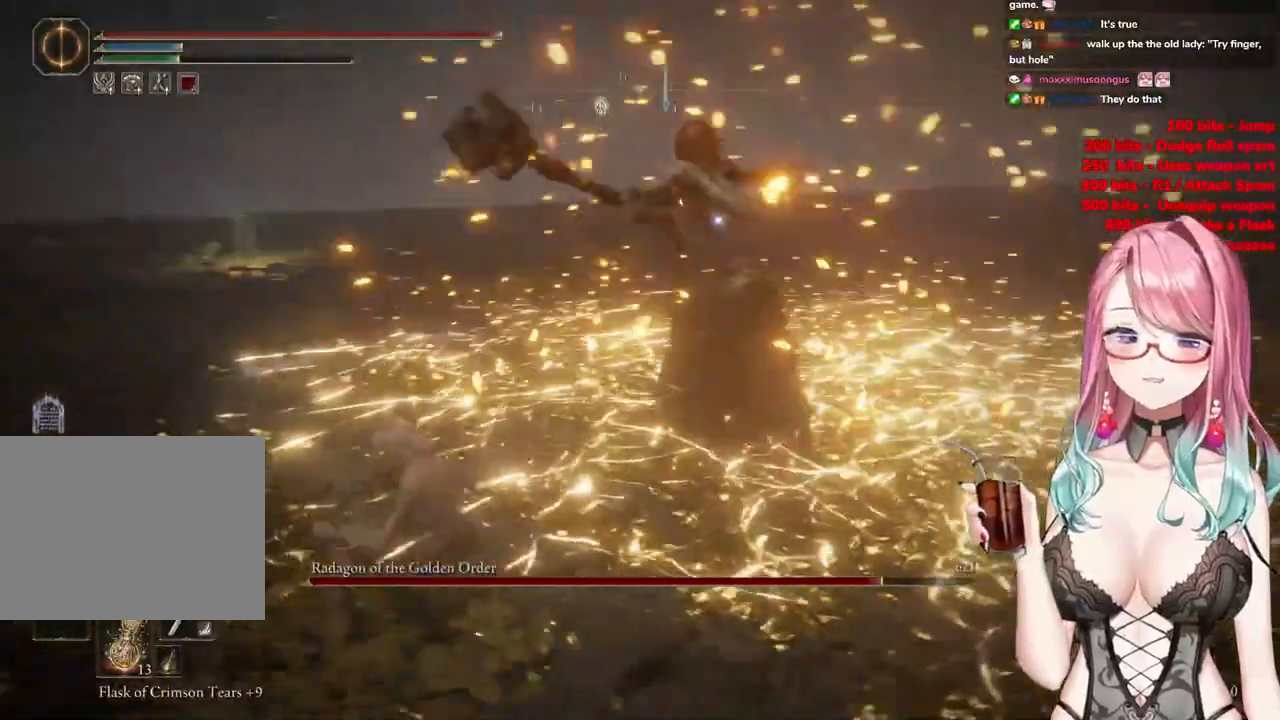
{"buttons": [], "left_stick": "up-left", "right_stick": "center", "events": [[100, "CROSS", "down"], [217, "CROSS", "up"], [234, "R2", "down"], [417, "R2", "up"], [417, "left_stick", "up-left"]]}
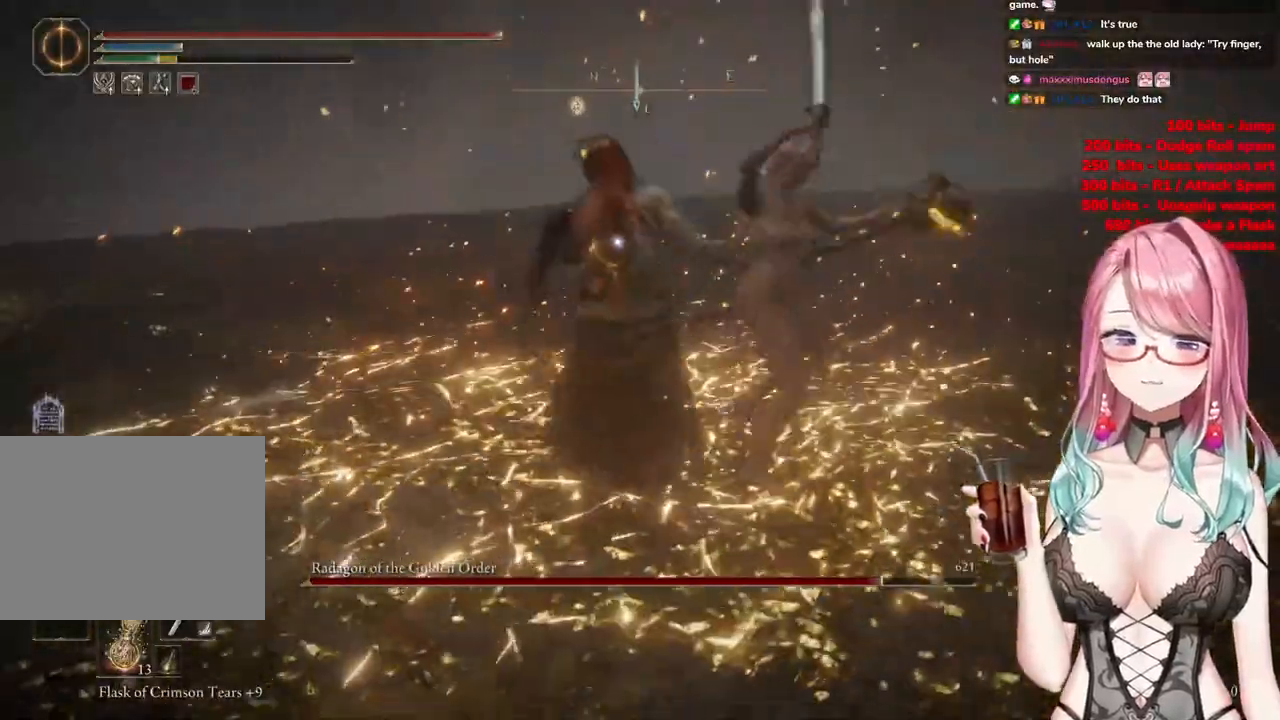
{"buttons": [], "left_stick": "up-left", "right_stick": "center", "events": [[217, "left_stick", "left"], [433, "left_stick", "up-left"]]}
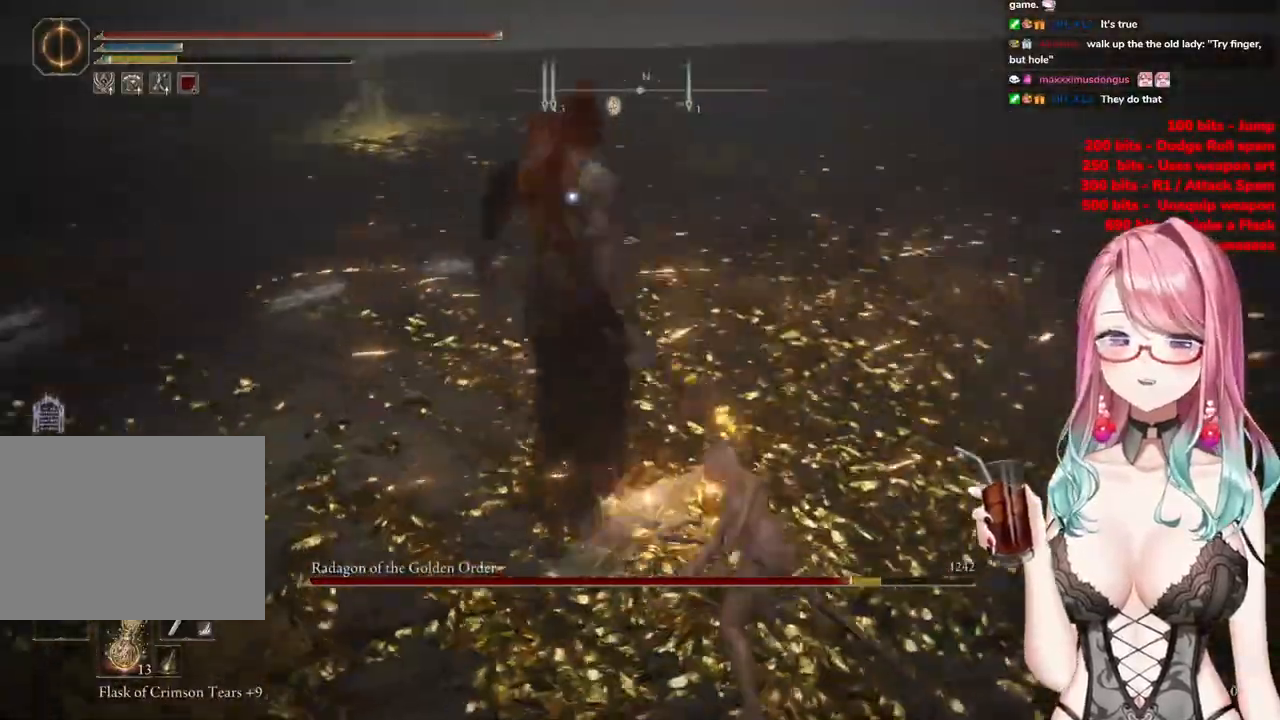
{"buttons": [], "left_stick": "up-left", "right_stick": "center", "events": [[134, "left_stick", "center"], [284, "left_stick", "left"], [484, "left_stick", "up-left"]]}
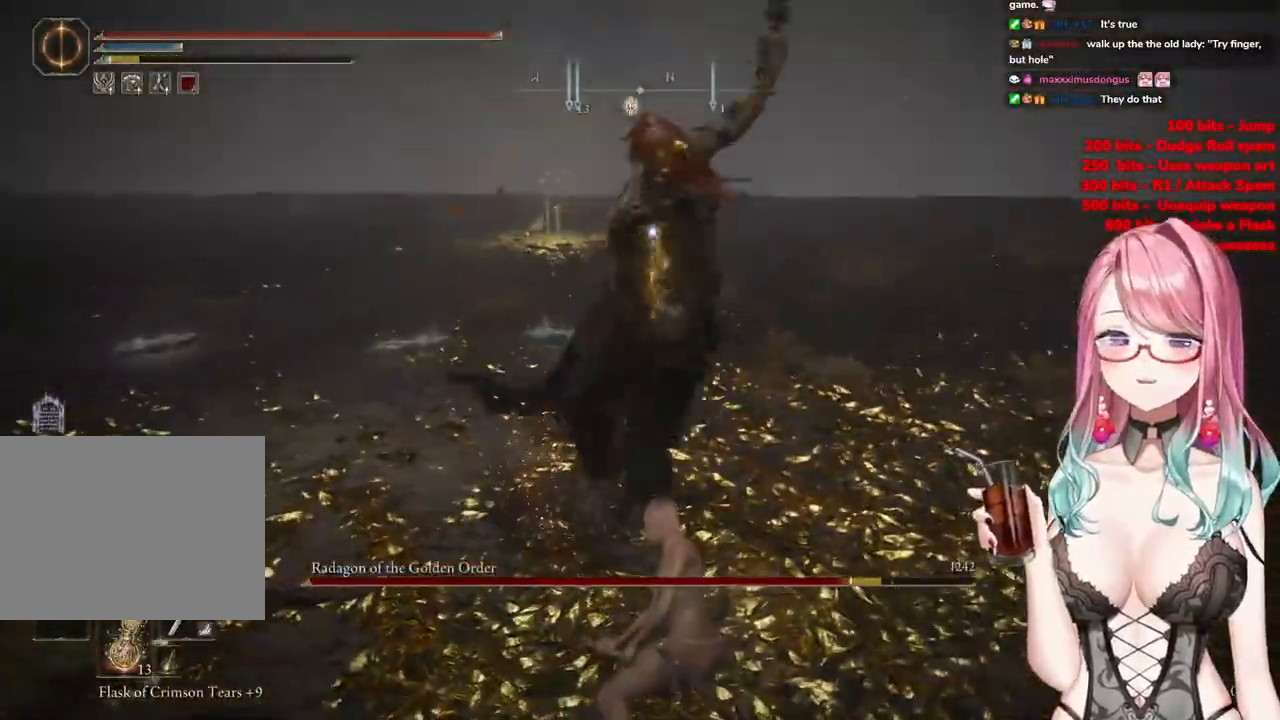
{"buttons": [], "left_stick": "up", "right_stick": "center", "events": [[16, "CIRCLE", "down"], [100, "left_stick", "up"], [150, "CIRCLE", "up"]]}
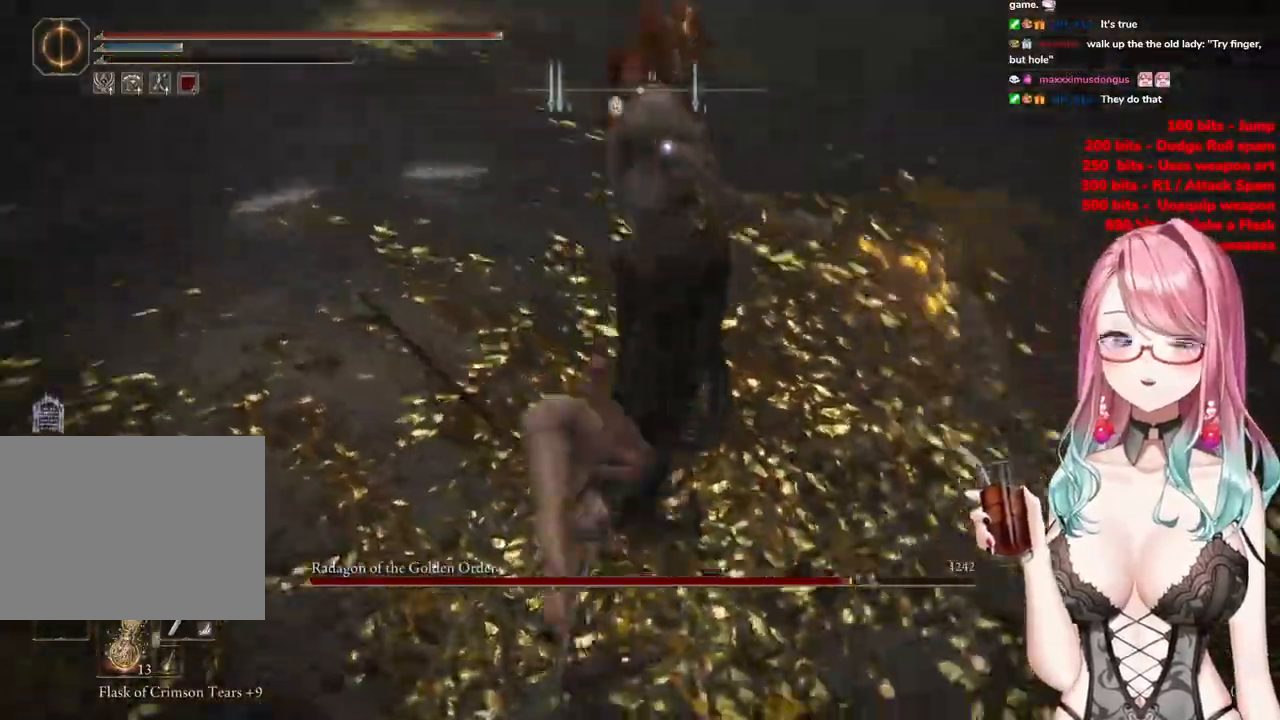
{"buttons": [], "left_stick": "up", "right_stick": "center", "events": [[384, "CIRCLE", "down"], [501, "CIRCLE", "up"]]}
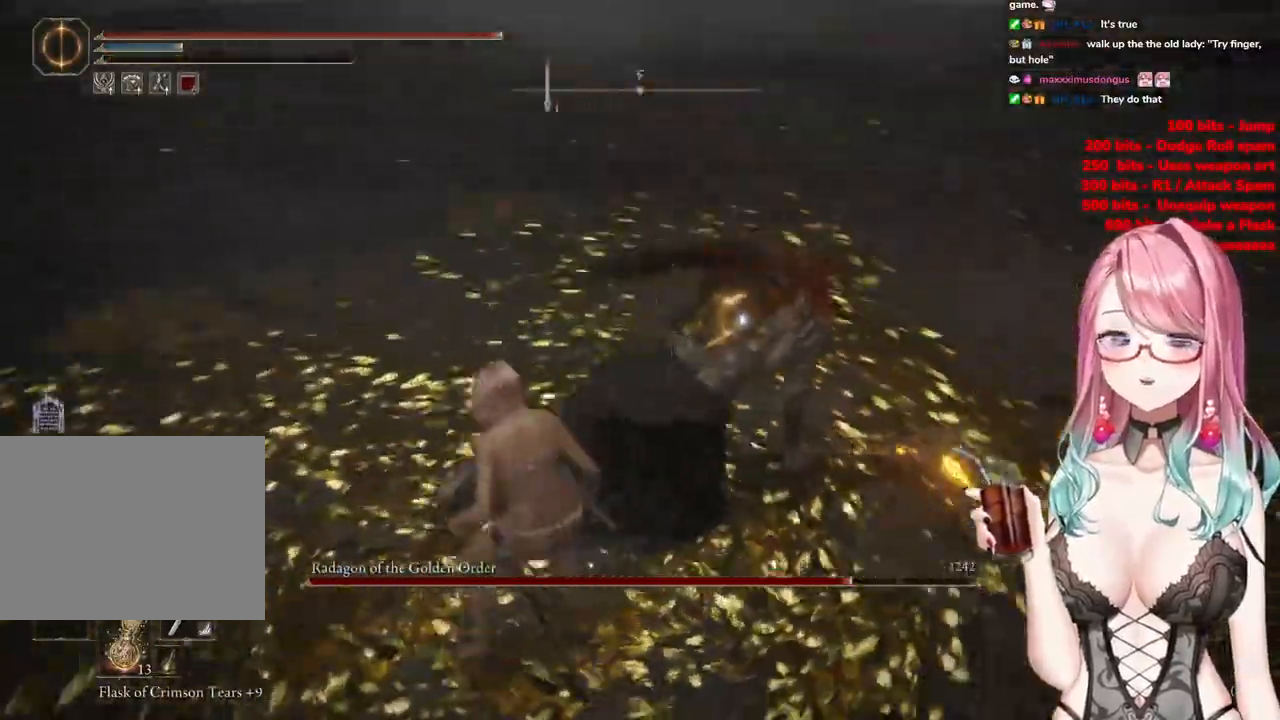
{"buttons": [], "left_stick": "up", "right_stick": "center", "events": []}
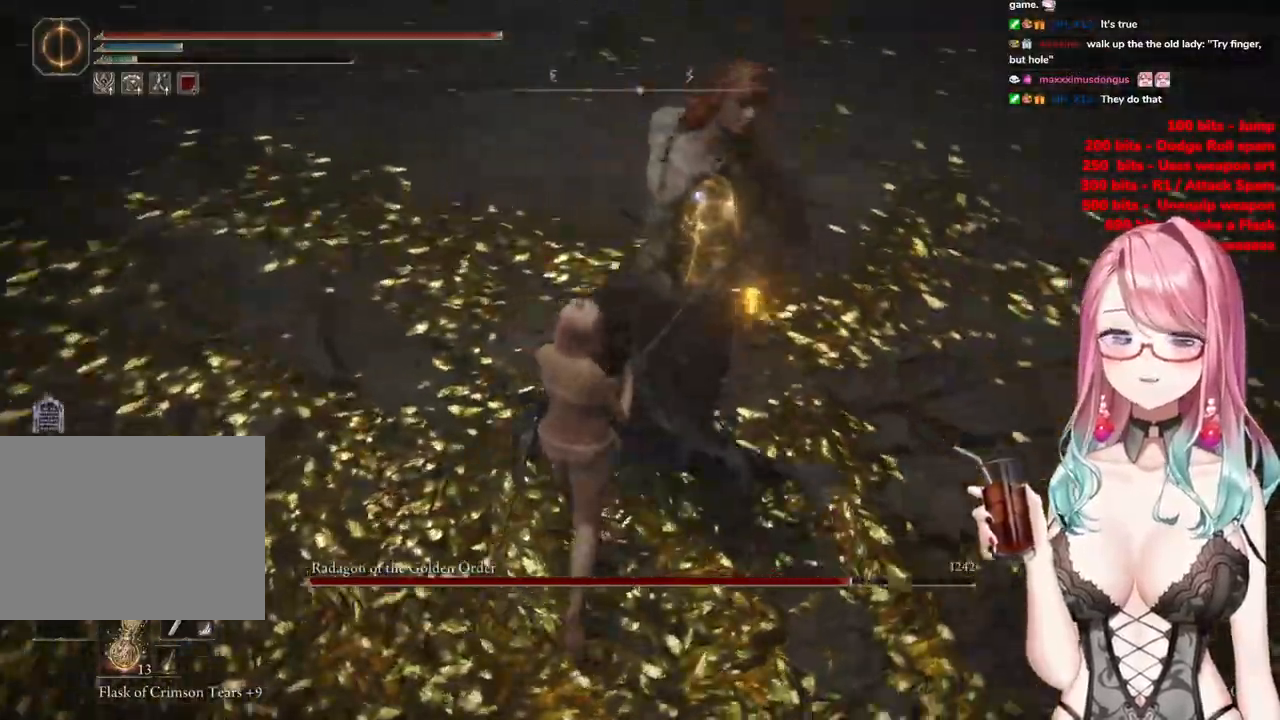
{"buttons": [], "left_stick": "up", "right_stick": "center", "events": [[134, "CIRCLE", "down"], [234, "CIRCLE", "up"]]}
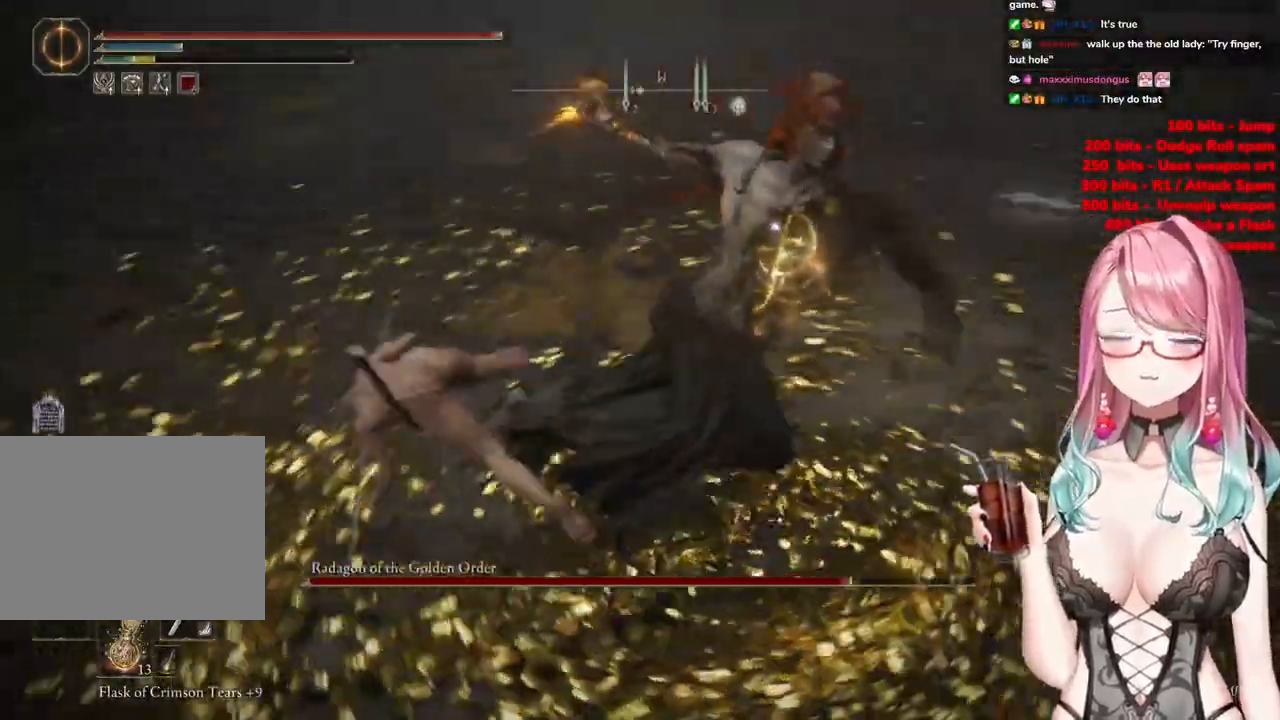
{"buttons": [], "left_stick": "up-left", "right_stick": "center", "events": [[283, "left_stick", "up-left"]]}
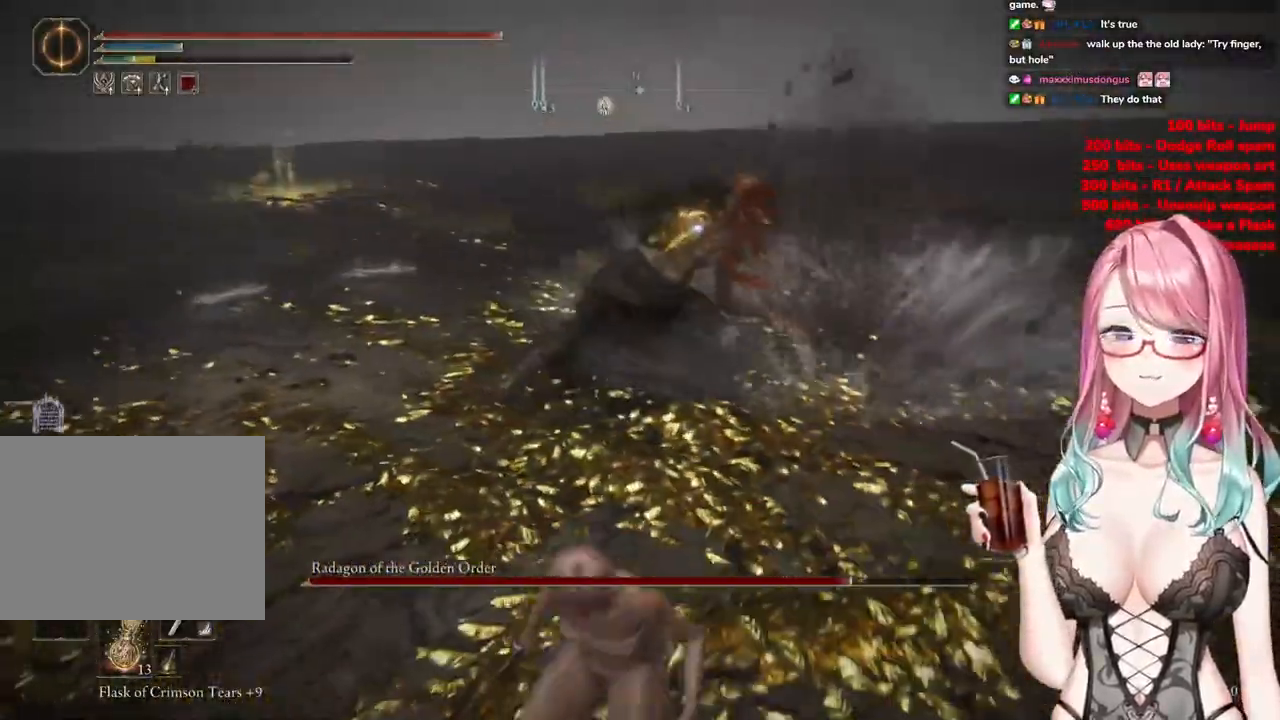
{"buttons": [], "left_stick": "up-left", "right_stick": "center", "events": []}
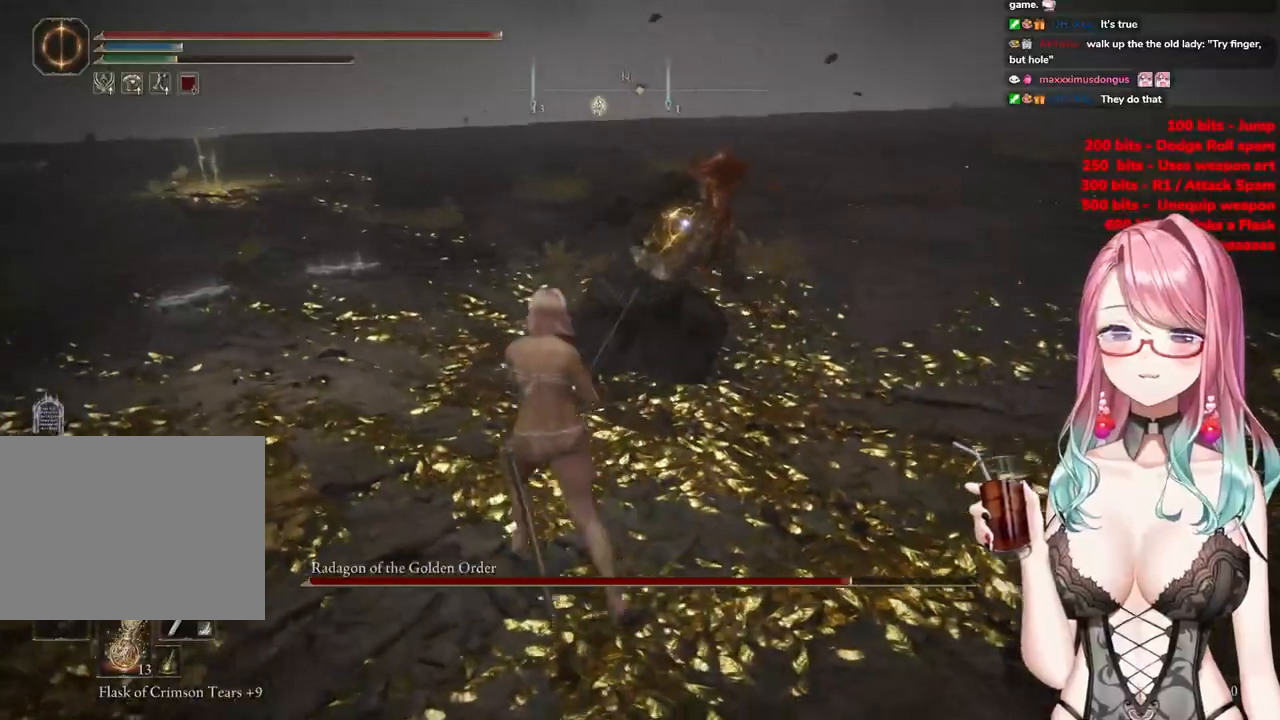
{"buttons": [], "left_stick": "up-left", "right_stick": "center", "events": []}
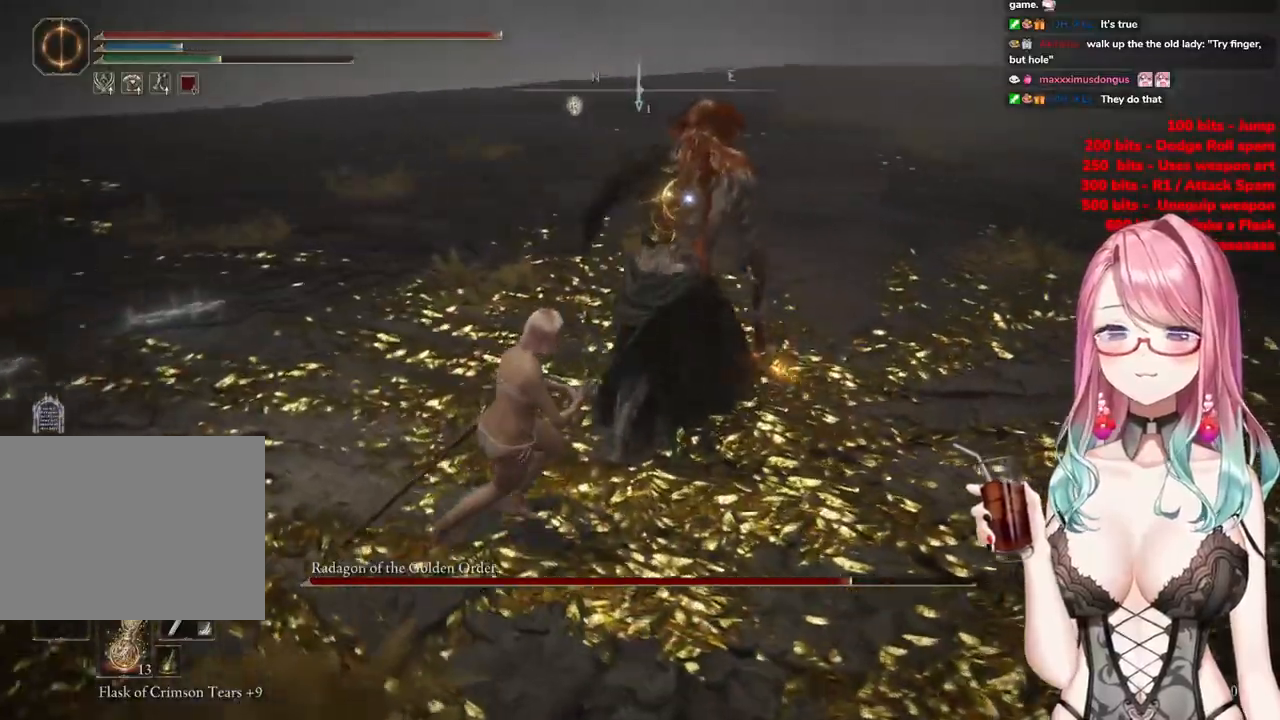
{"buttons": [], "left_stick": "up-left", "right_stick": "center", "events": []}
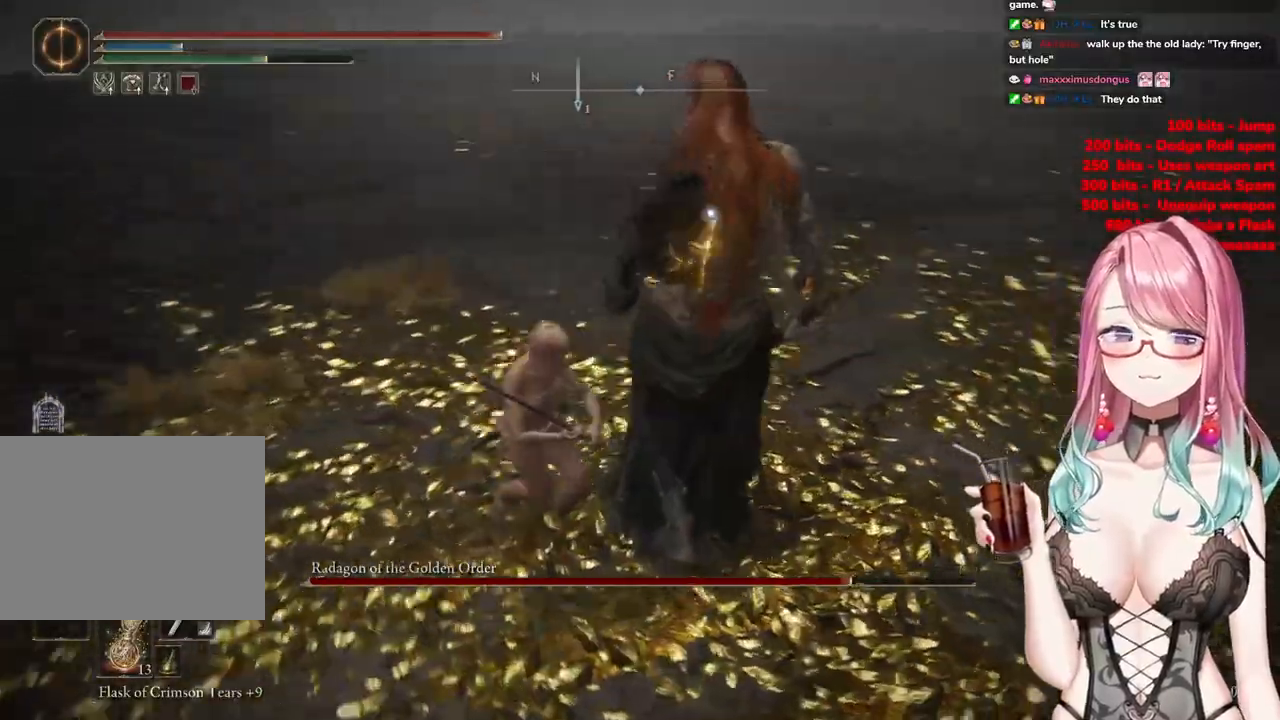
{"buttons": [], "left_stick": "up-left", "right_stick": "center", "events": []}
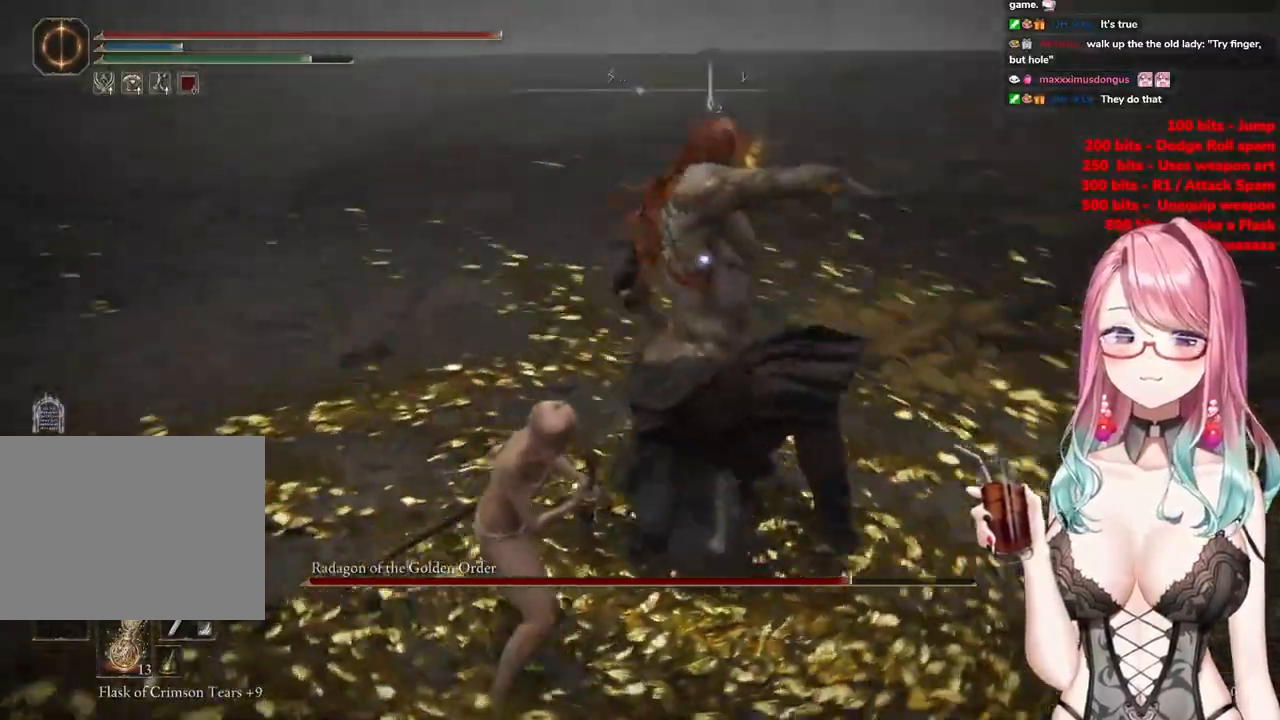
{"buttons": [], "left_stick": "up", "right_stick": "center", "events": [[250, "left_stick", "up"]]}
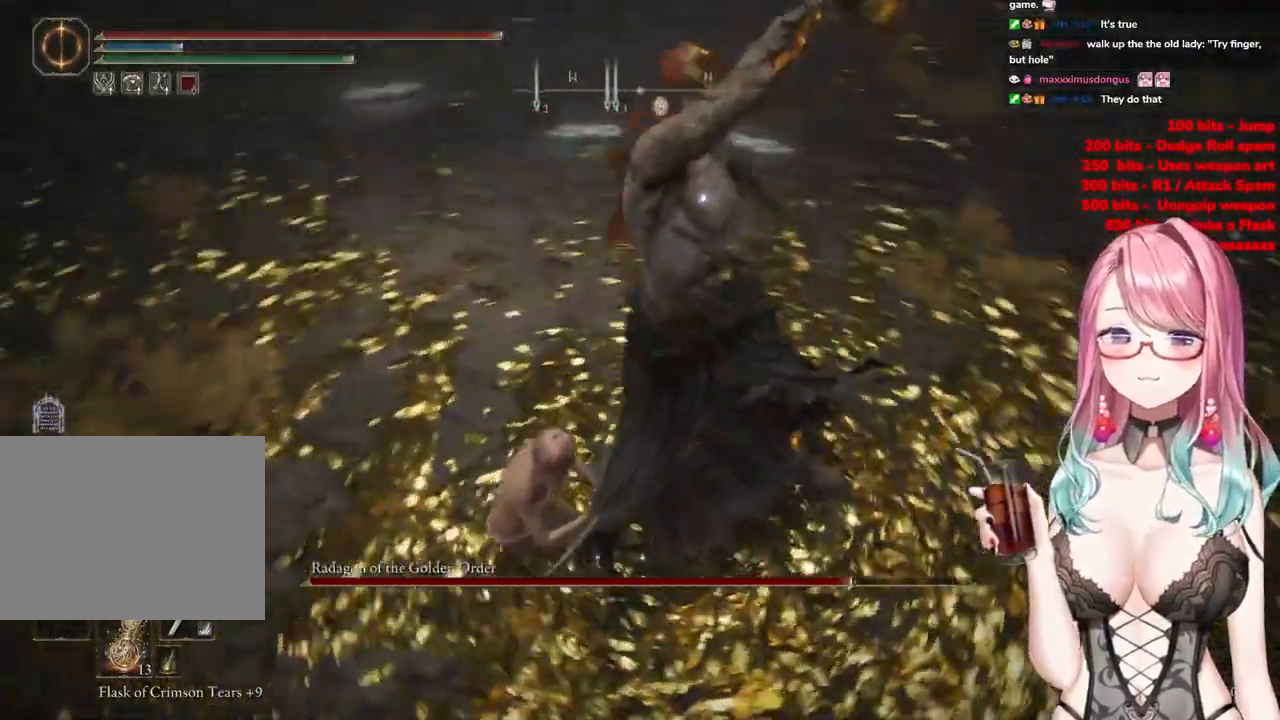
{"buttons": [], "left_stick": "up", "right_stick": "center", "events": [[66, "CIRCLE", "down"], [150, "CIRCLE", "up"]]}
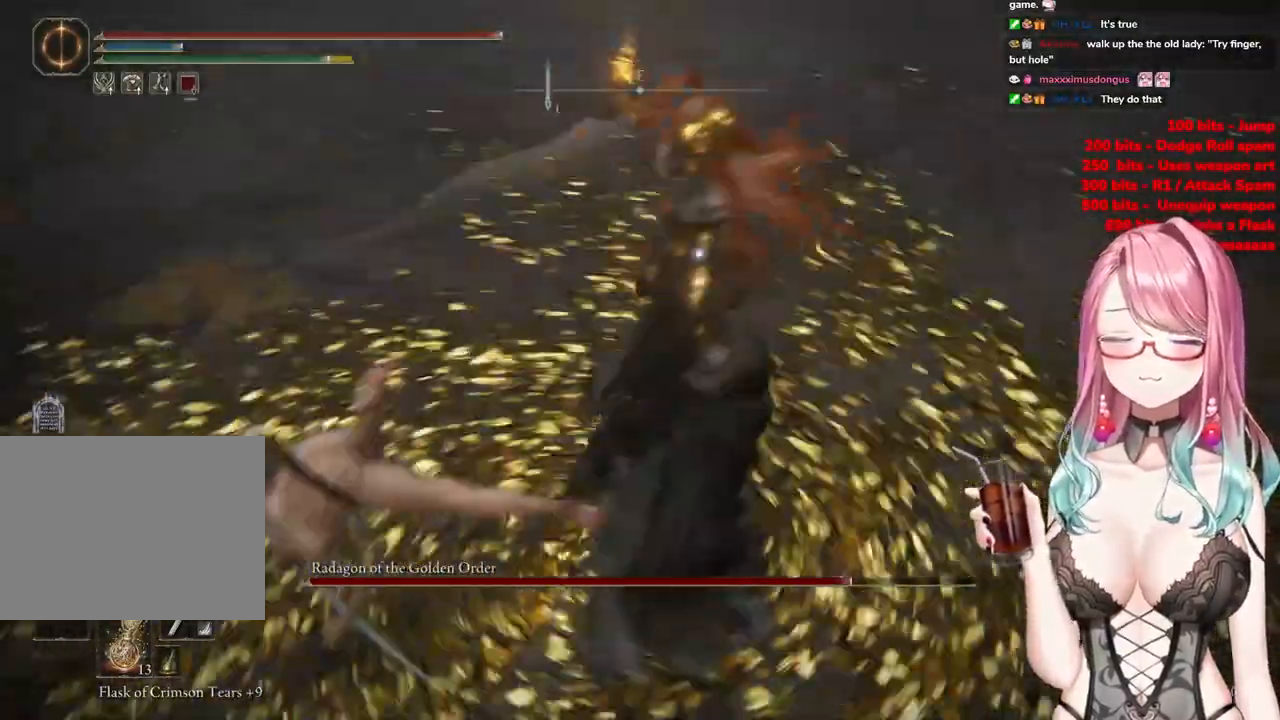
{"buttons": [], "left_stick": "up", "right_stick": "center", "events": []}
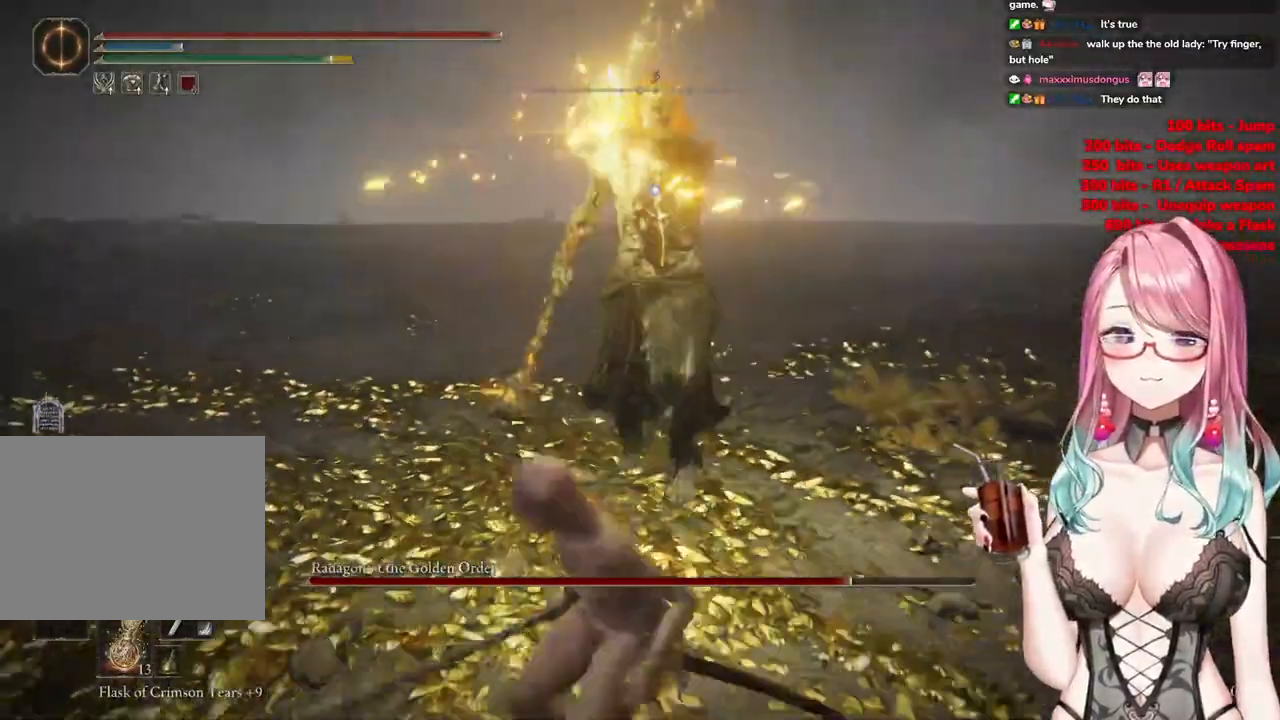
{"buttons": [], "left_stick": "up", "right_stick": "center", "events": [[17, "CIRCLE", "down"], [100, "CIRCLE", "up"]]}
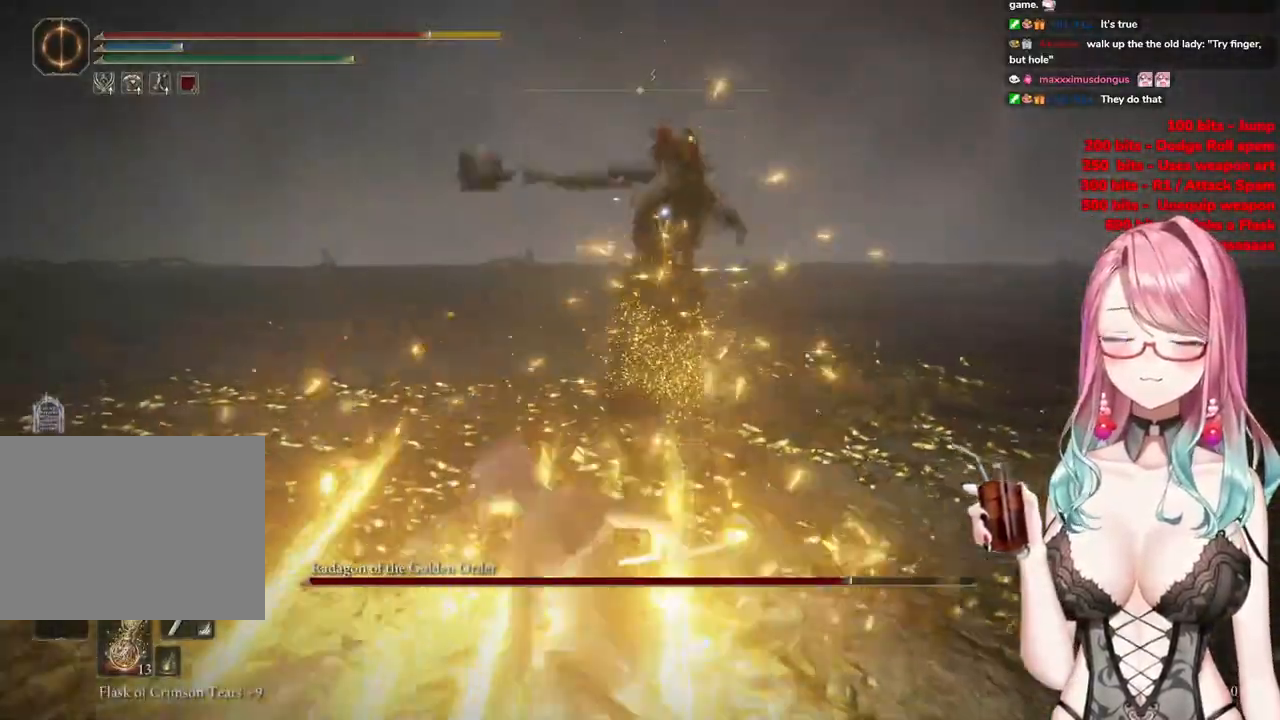
{"buttons": [], "left_stick": "up", "right_stick": "center", "events": [[67, "CIRCLE", "down"], [184, "CIRCLE", "up"]]}
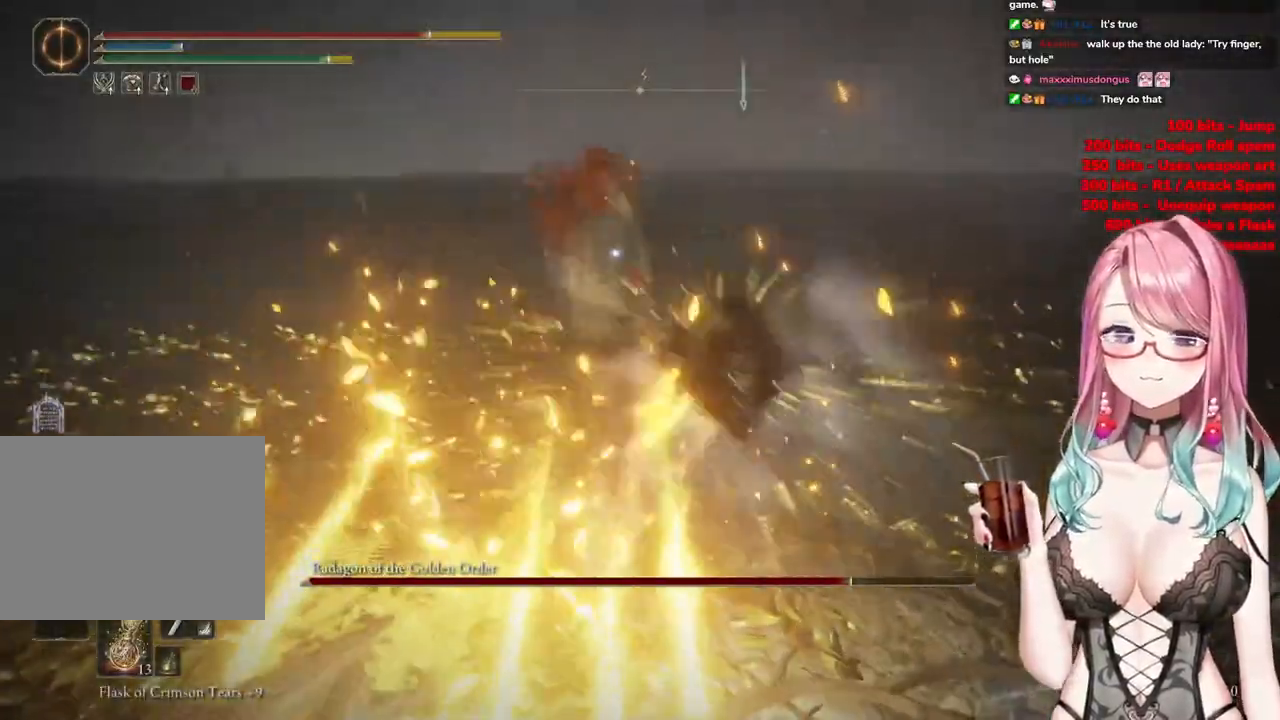
{"buttons": [], "left_stick": "up", "right_stick": "center", "events": []}
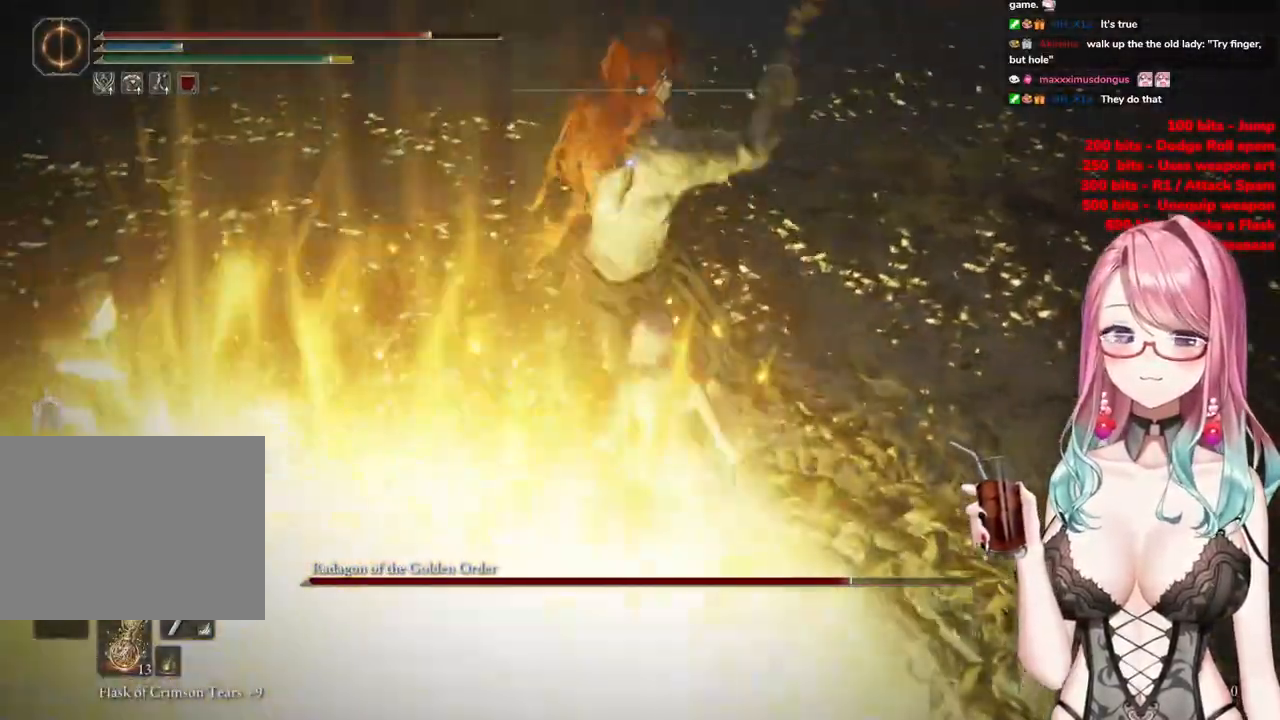
{"buttons": [], "left_stick": "up", "right_stick": "center", "events": [[384, "CIRCLE", "down"], [484, "CIRCLE", "up"]]}
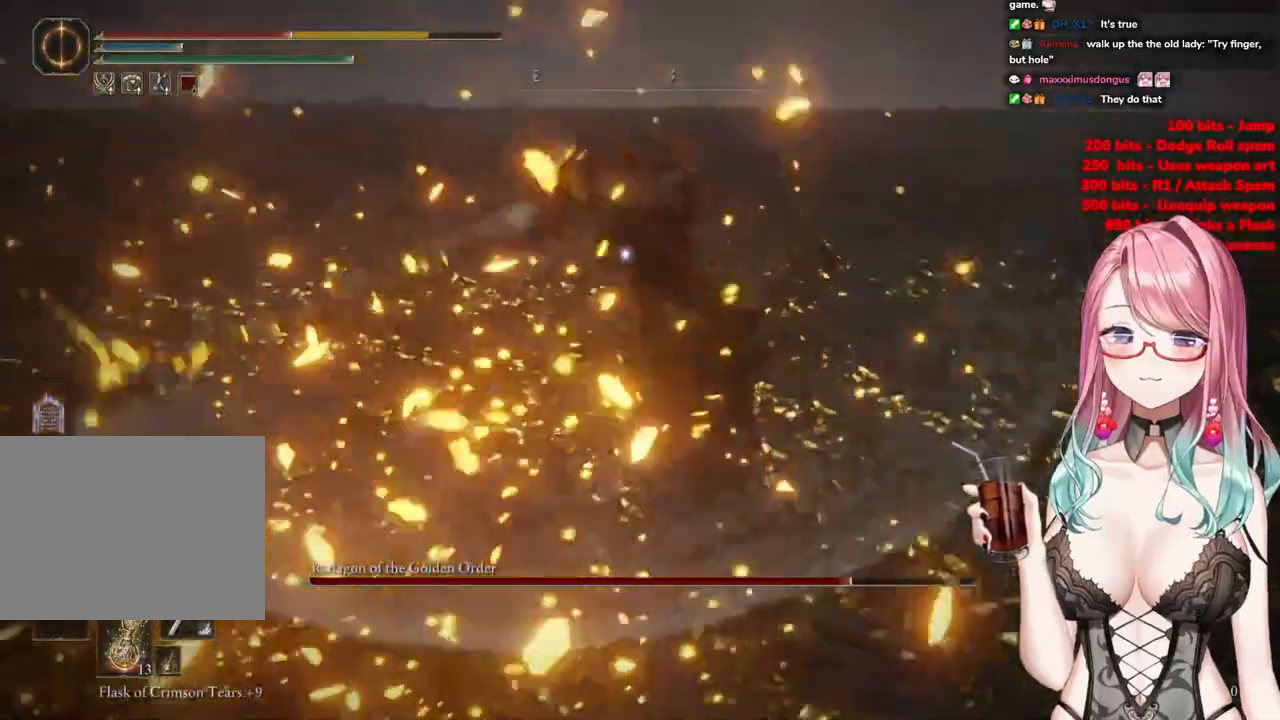
{"buttons": ["CIRCLE"], "left_stick": "up", "right_stick": "center", "events": [[300, "CIRCLE", "down"], [400, "CIRCLE", "up"], [467, "CIRCLE", "down"]]}